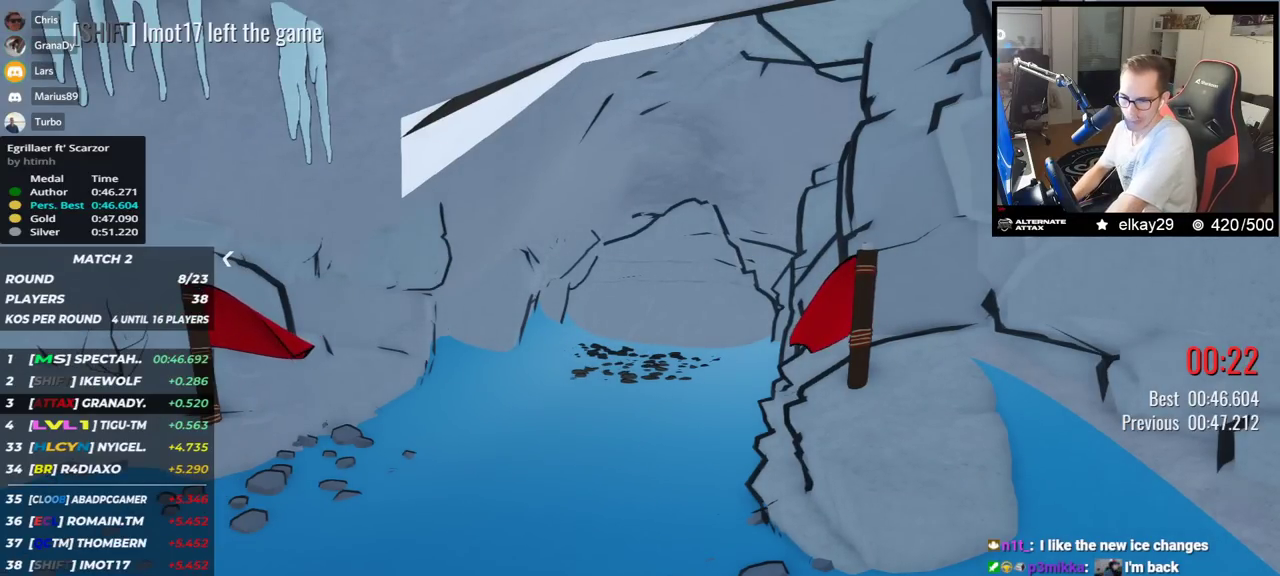
Gameplay with keyboard; each line is a JSON object with the keys held at the frame after it. "events" lists presses ("down") and releases ("up") of "down", "left", "right" and "up" between this image and that frame as [ms after this image, input, new state], when the widget could be followed in between. No other keys are recorded. Mouse input is not recorded.
{"keys": ["up"], "events": []}
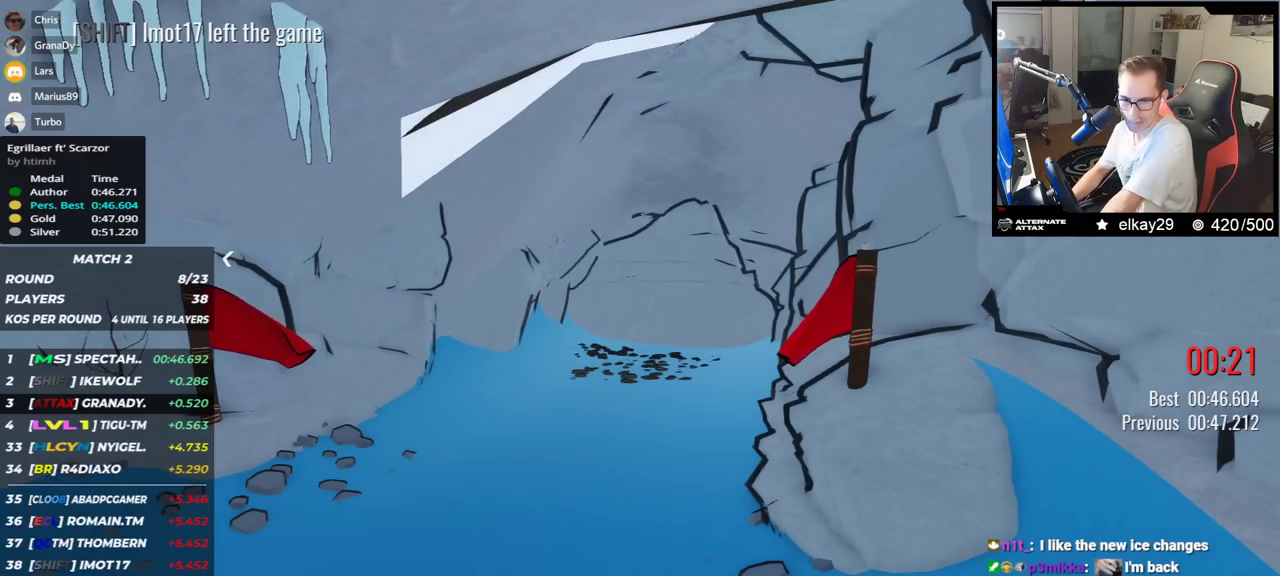
{"keys": ["right", "up"], "events": [[217, "right", "down"]]}
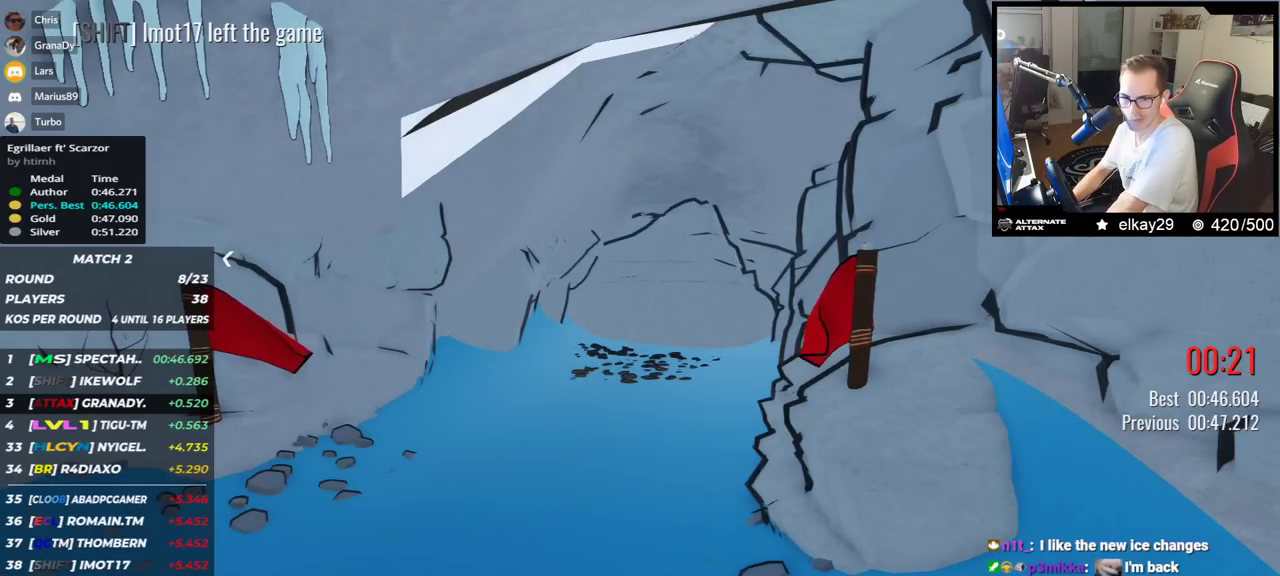
{"keys": ["right", "up"], "events": [[183, "right", "up"], [450, "right", "down"]]}
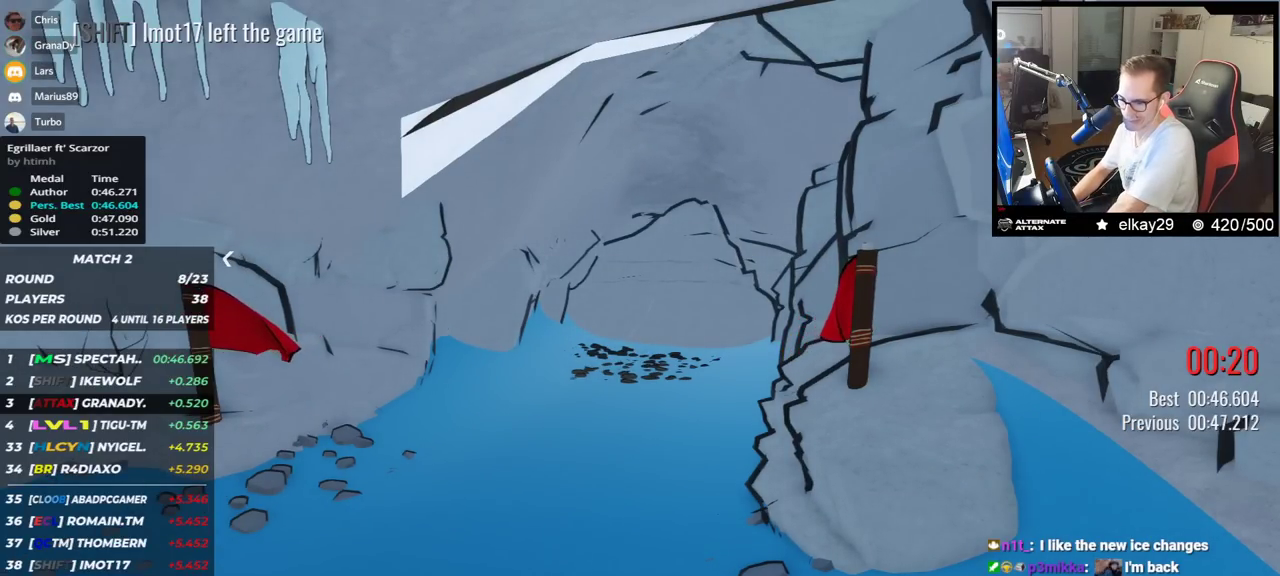
{"keys": ["right", "up"], "events": []}
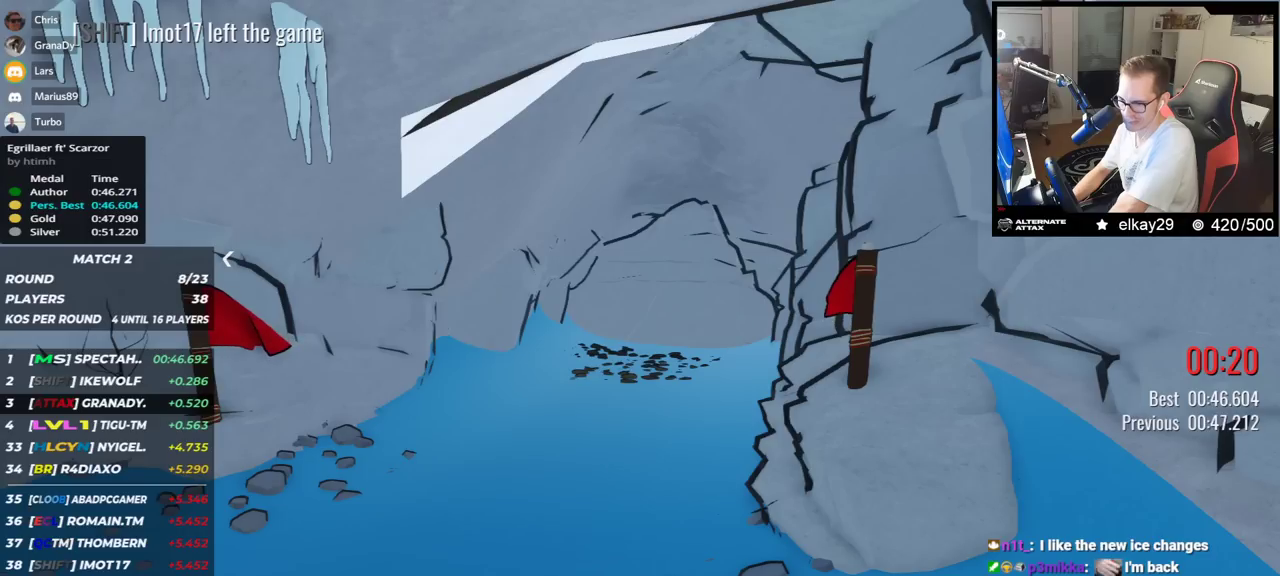
{"keys": ["up"], "events": [[183, "right", "up"]]}
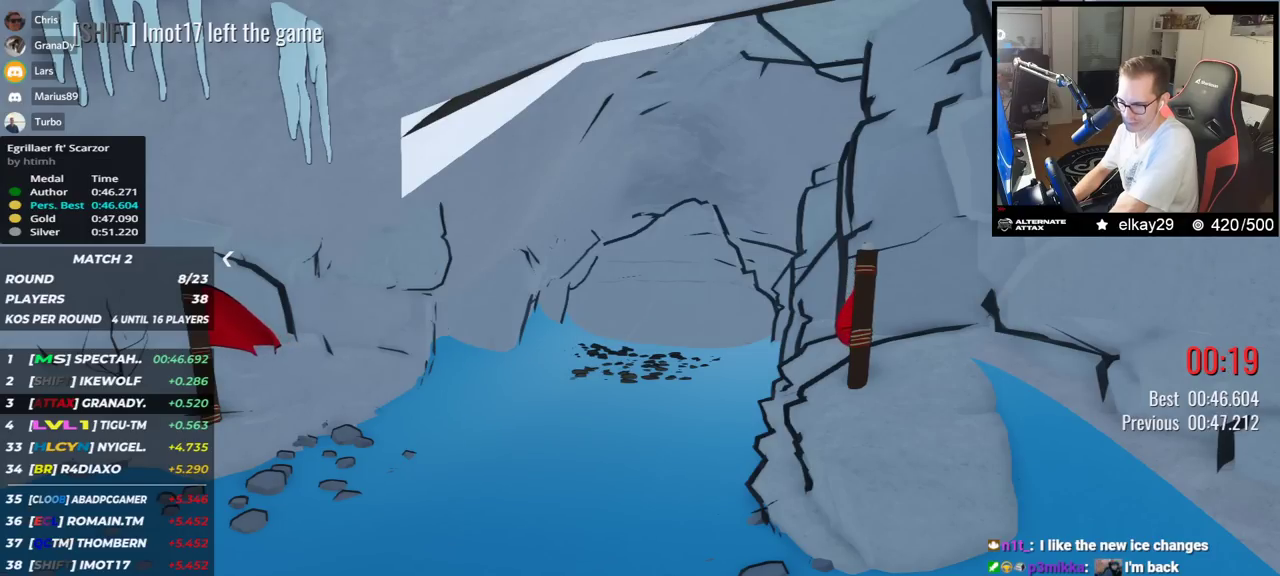
{"keys": ["right", "up"], "events": [[217, "right", "down"]]}
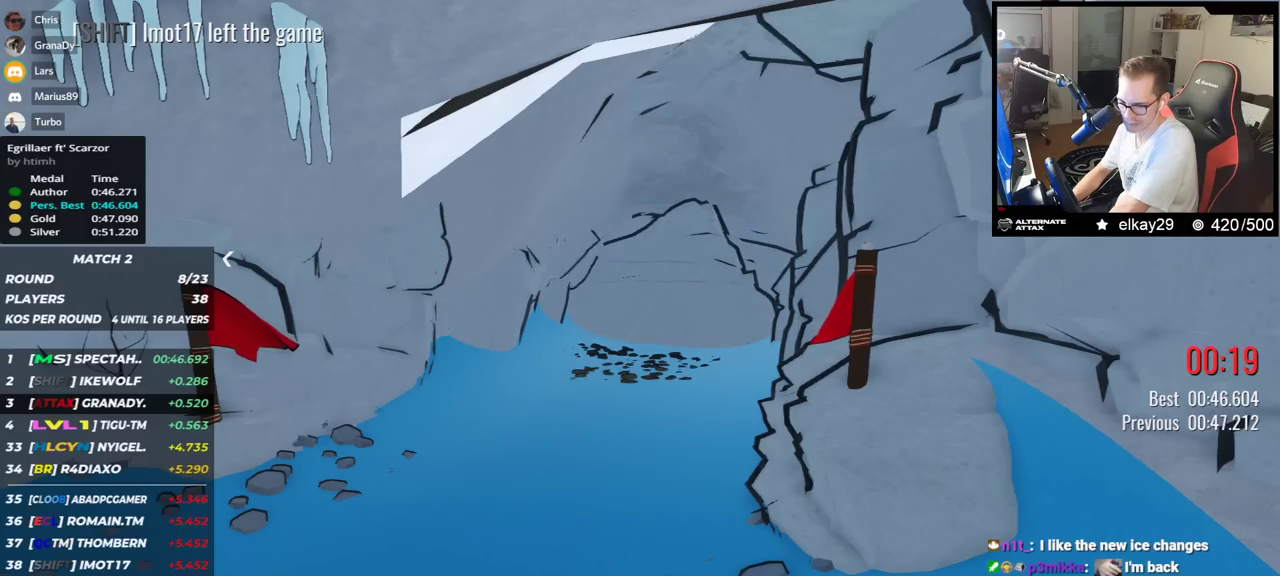
{"keys": ["left", "up"], "events": [[317, "right", "up"], [333, "left", "down"]]}
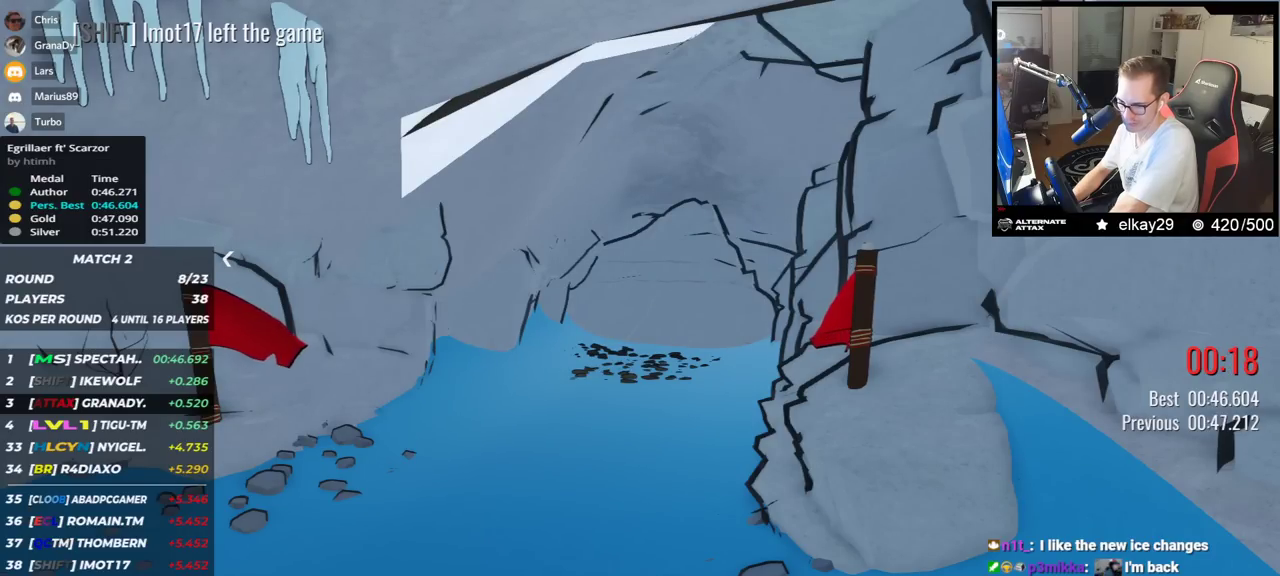
{"keys": ["up"], "events": [[334, "left", "up"]]}
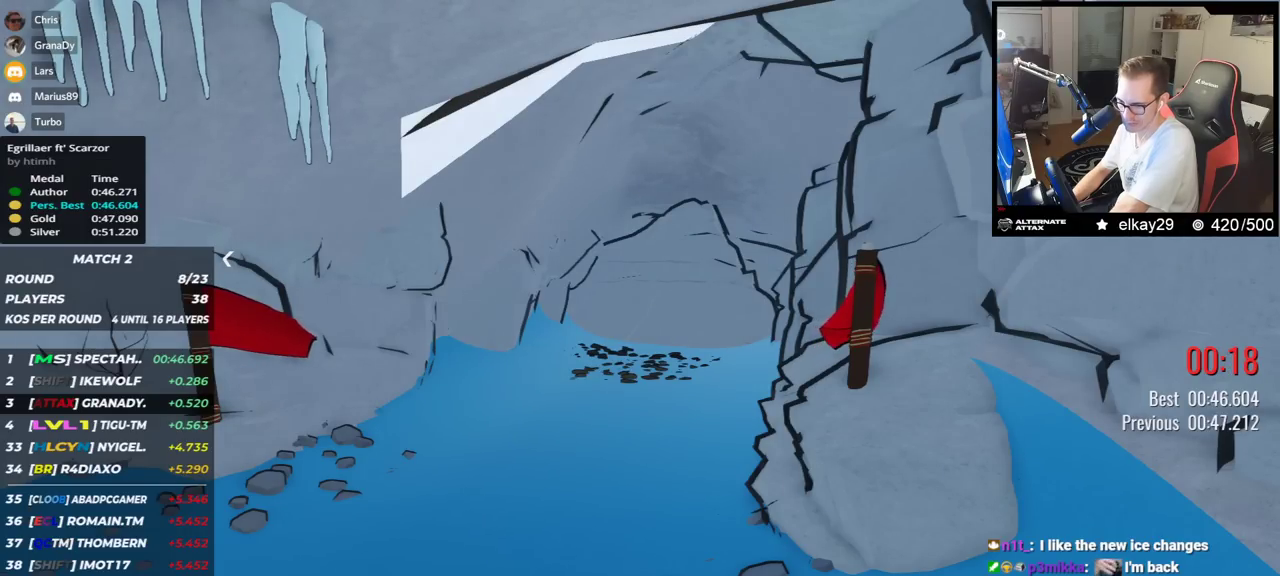
{"keys": ["right", "up"], "events": [[433, "right", "down"]]}
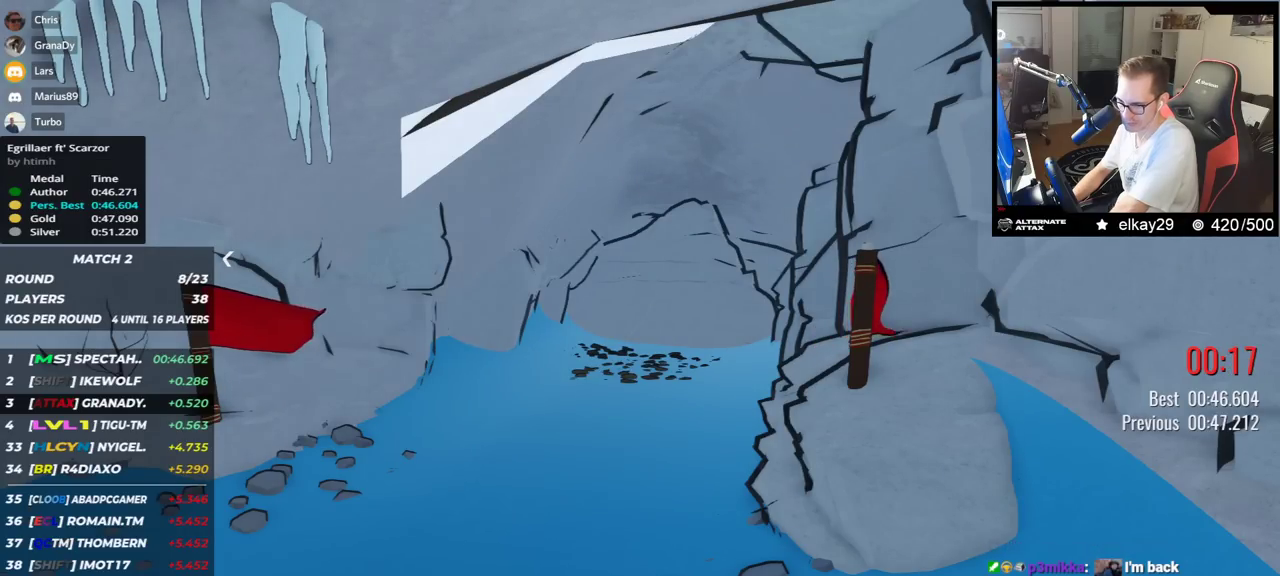
{"keys": ["left", "up"], "events": [[401, "right", "up"], [501, "left", "down"]]}
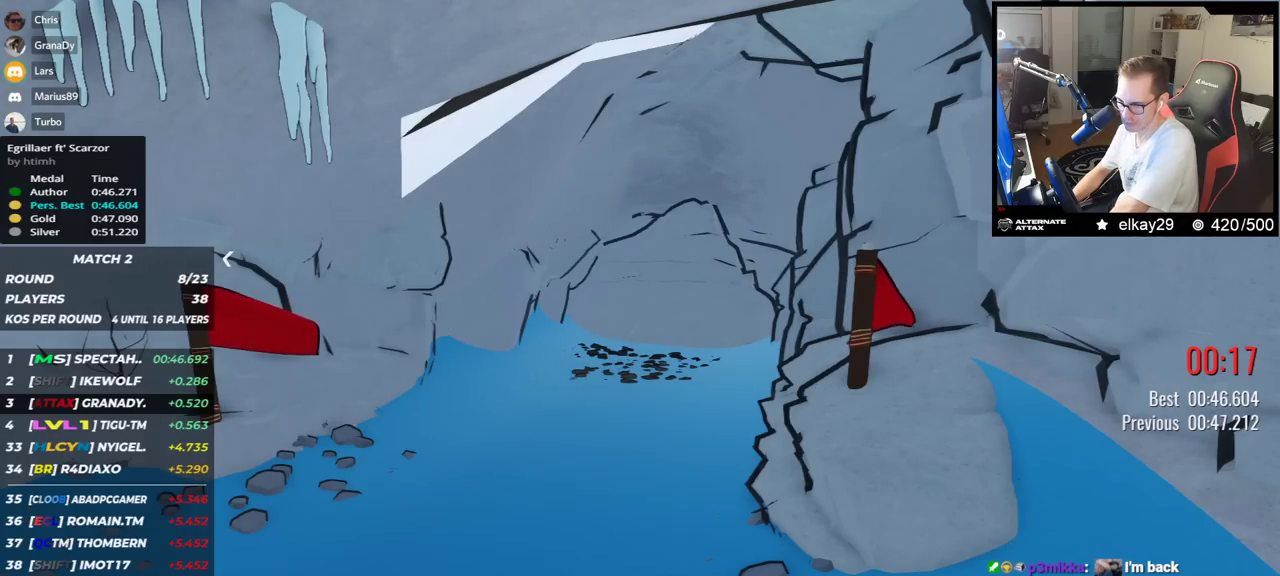
{"keys": ["left", "up"], "events": [[267, "left", "up"], [383, "left", "down"]]}
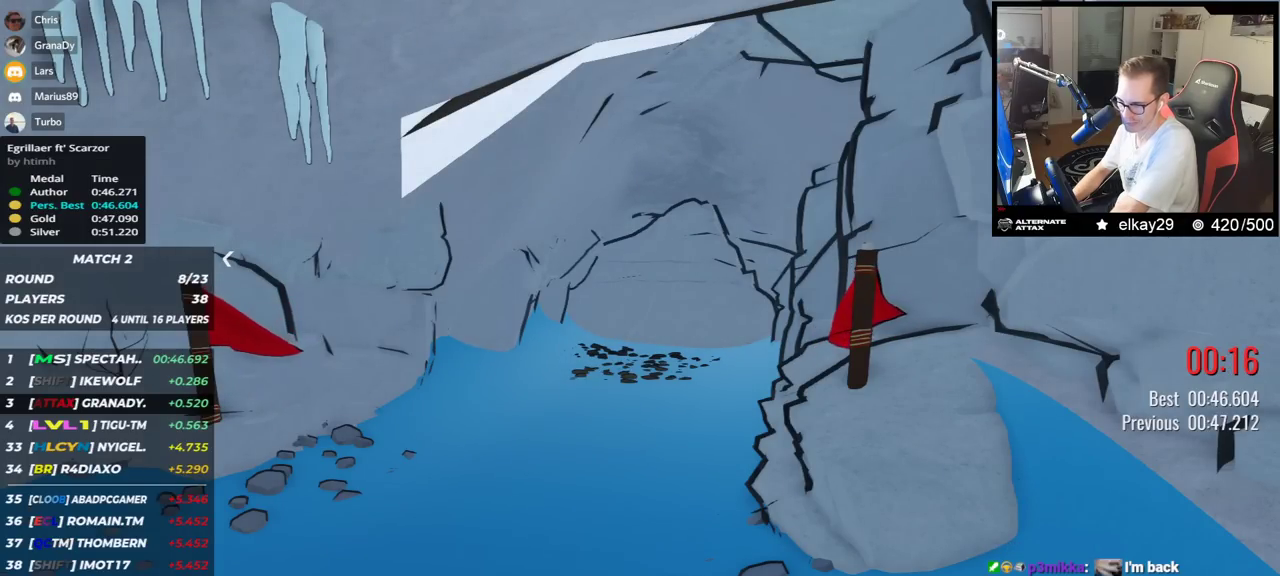
{"keys": ["left", "up"], "events": [[34, "left", "up"], [250, "left", "down"]]}
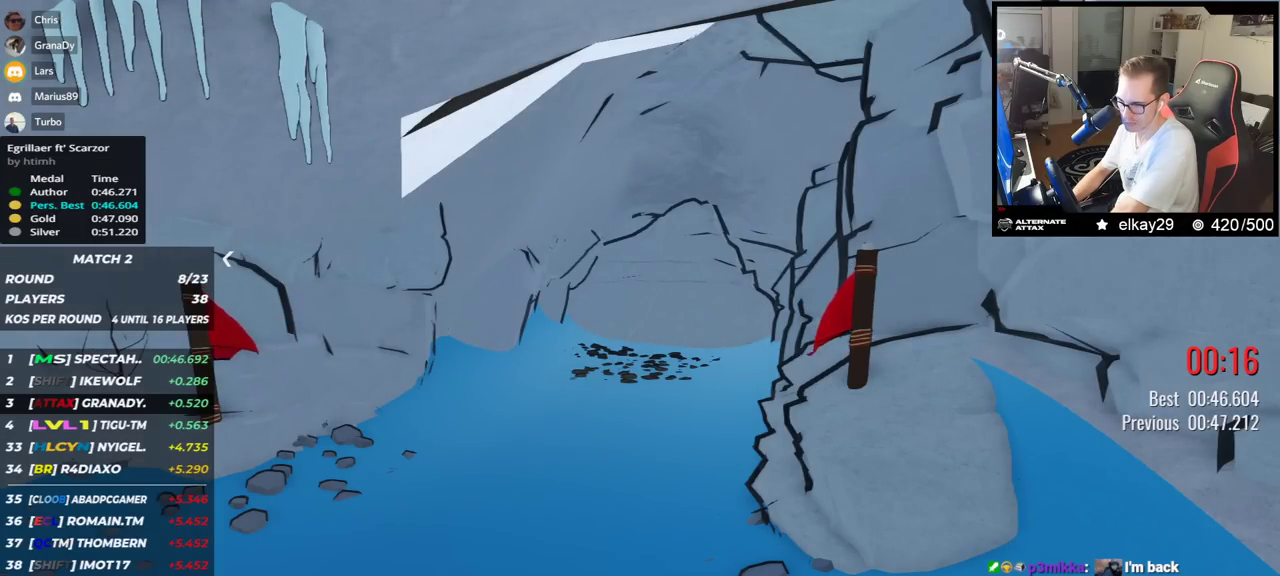
{"keys": ["up"], "events": [[83, "left", "up"], [117, "left", "down"], [467, "left", "up"]]}
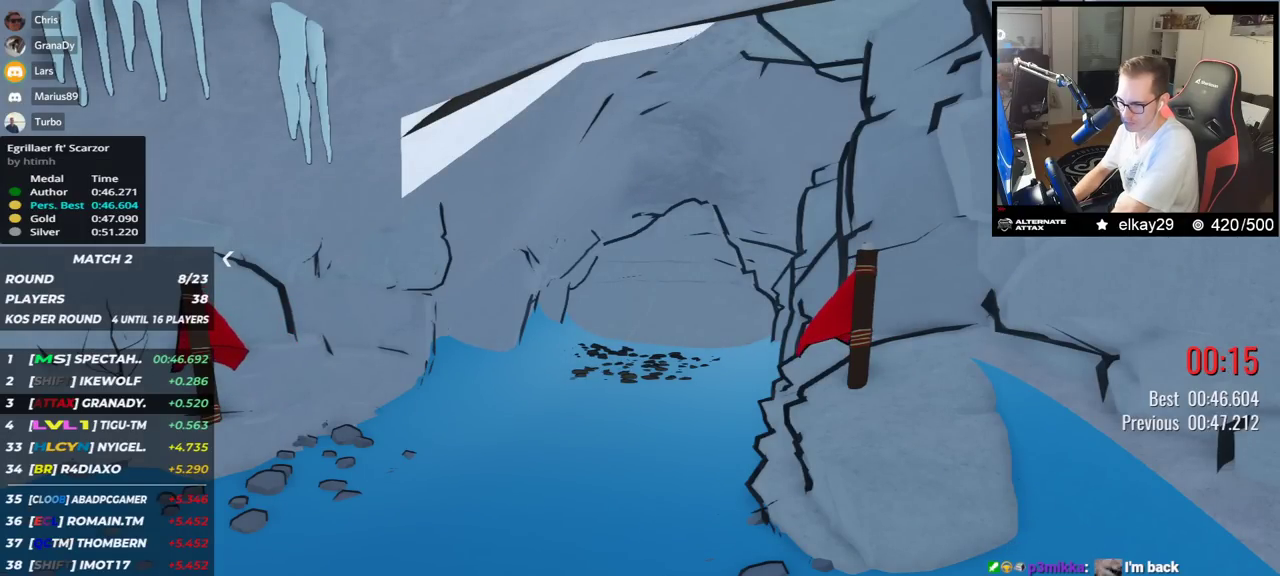
{"keys": ["up"], "events": [[17, "left", "down"], [150, "left", "up"], [384, "right", "down"], [484, "right", "up"]]}
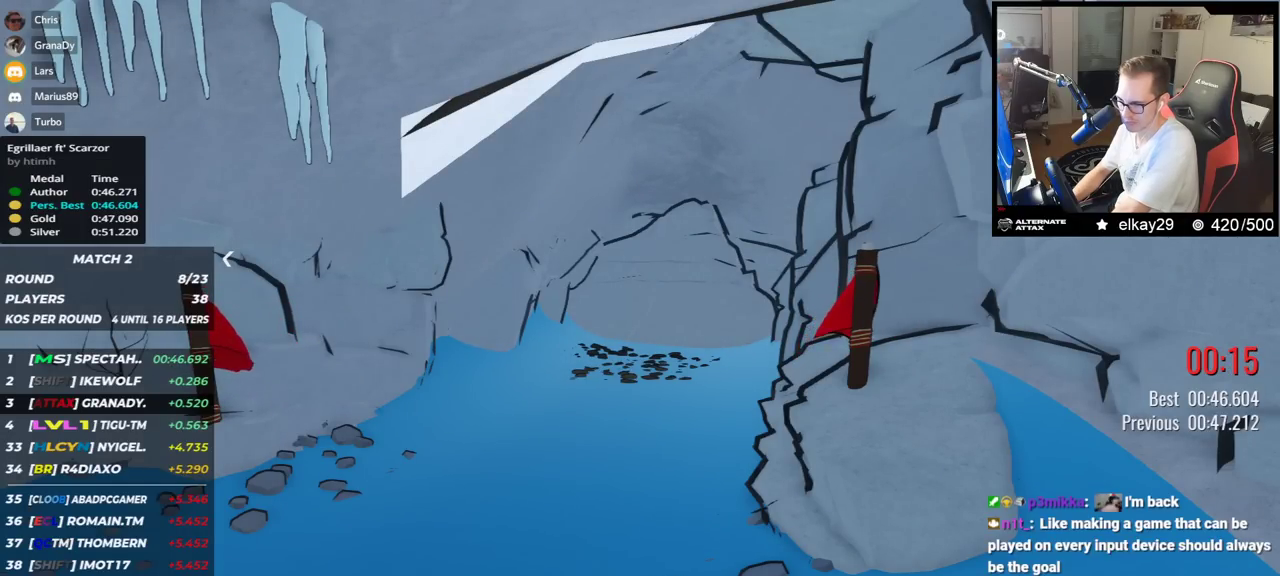
{"keys": ["up"], "events": []}
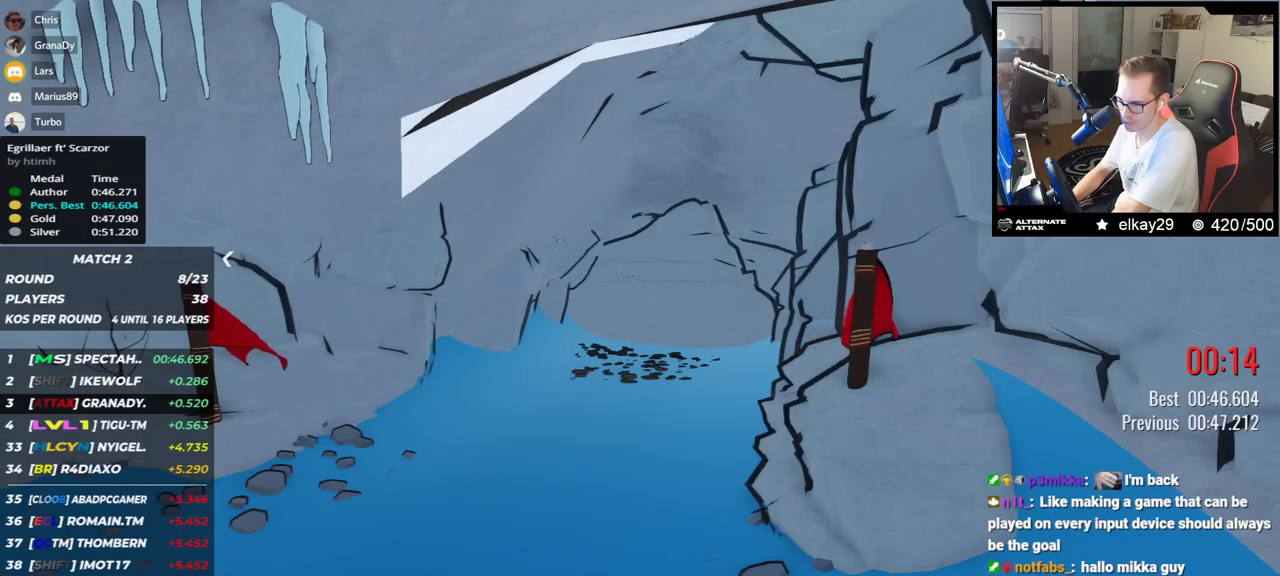
{"keys": ["up"], "events": []}
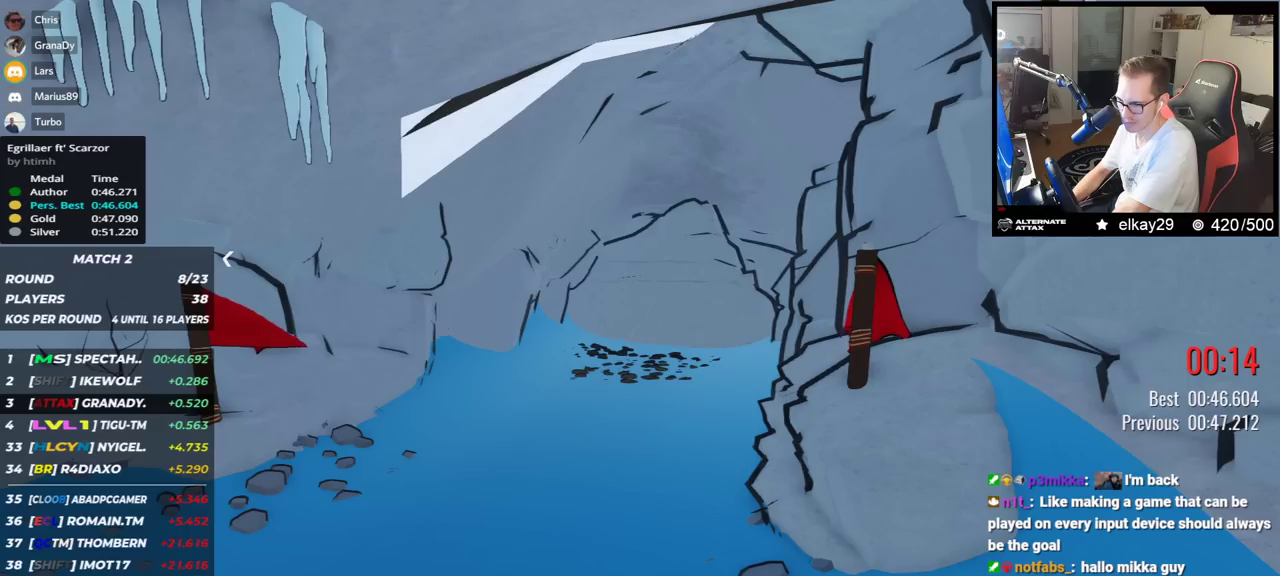
{"keys": ["up"], "events": []}
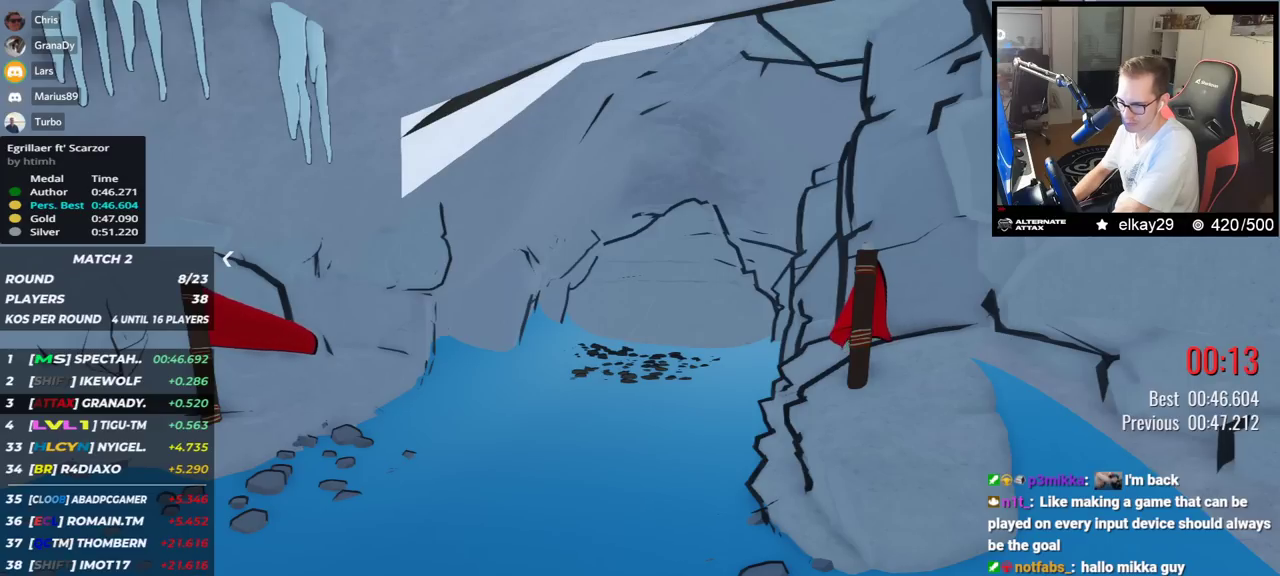
{"keys": ["up"], "events": []}
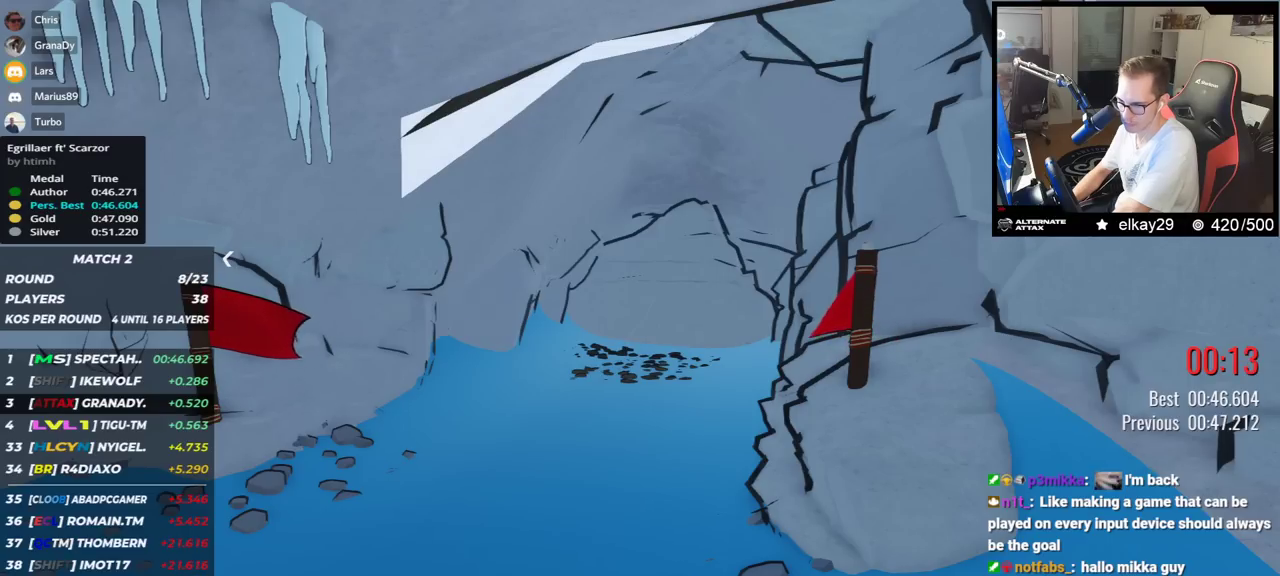
{"keys": ["up"], "events": []}
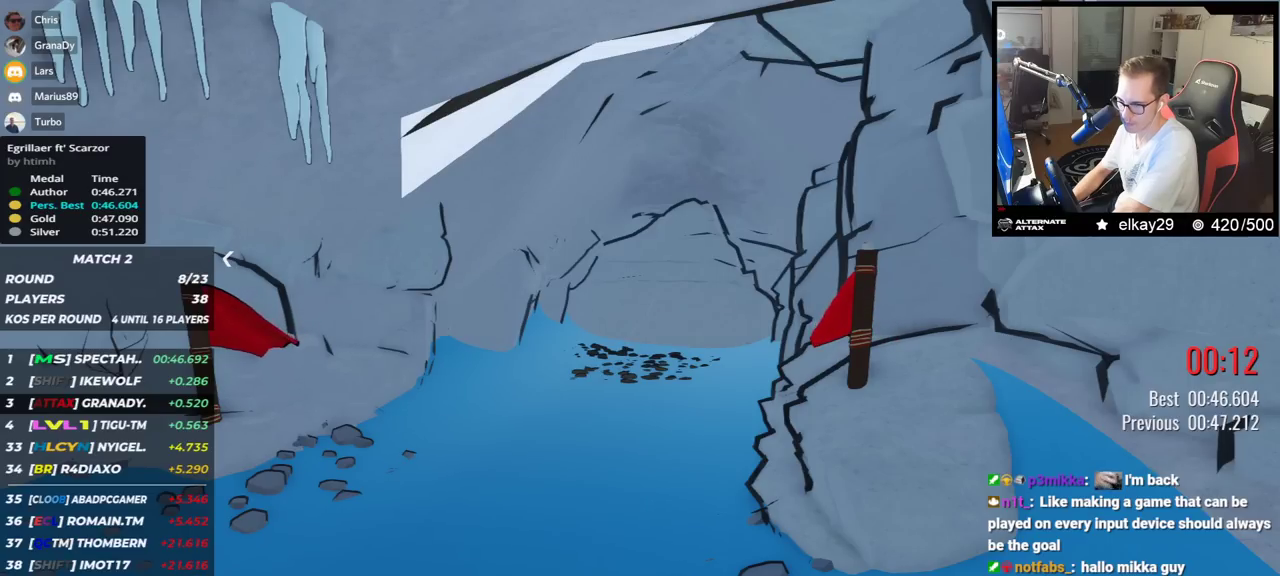
{"keys": [], "events": [[234, "up", "up"]]}